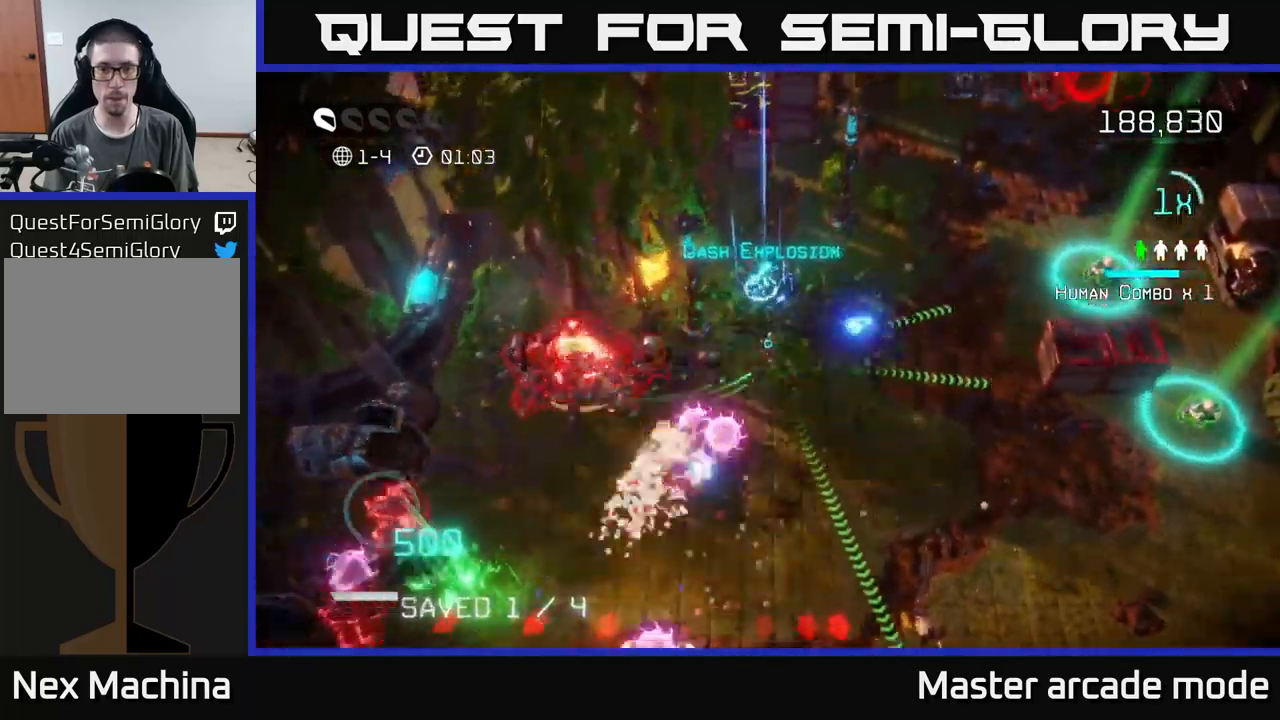
Gameplay with a controller (Xbox layout); each line is a JSON object with the inputs held at the frame after it. "events" lists button and stick changes between this image and that frame as [ms after this image, input, new state], when the widget could be followed in between. Not read: L3.
{"buttons": [], "left_stick": "up-right", "right_stick": "up", "events": [[167, "right_stick", "up-right"], [183, "left_stick", "right"], [367, "left_stick", "up-right"], [383, "right_stick", "up-left"], [467, "right_stick", "up"]]}
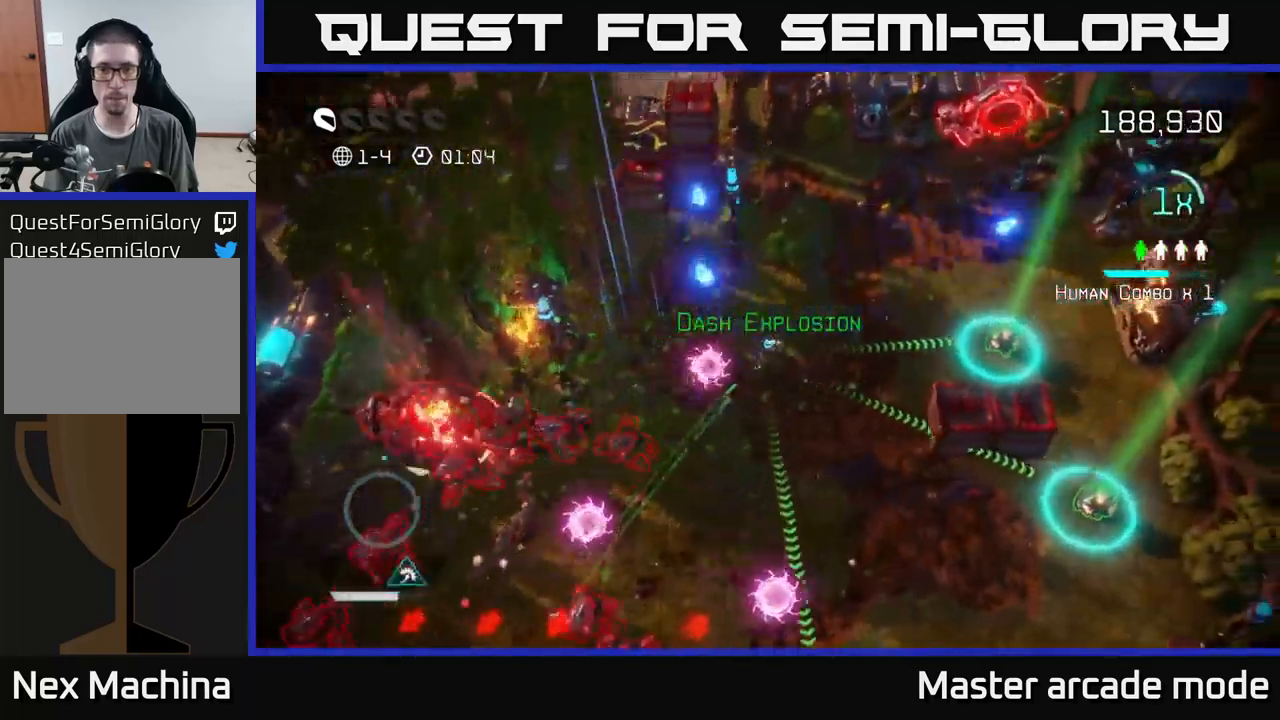
{"buttons": [], "left_stick": "right", "right_stick": "left", "events": [[50, "left_stick", "right"], [283, "right_stick", "left"]]}
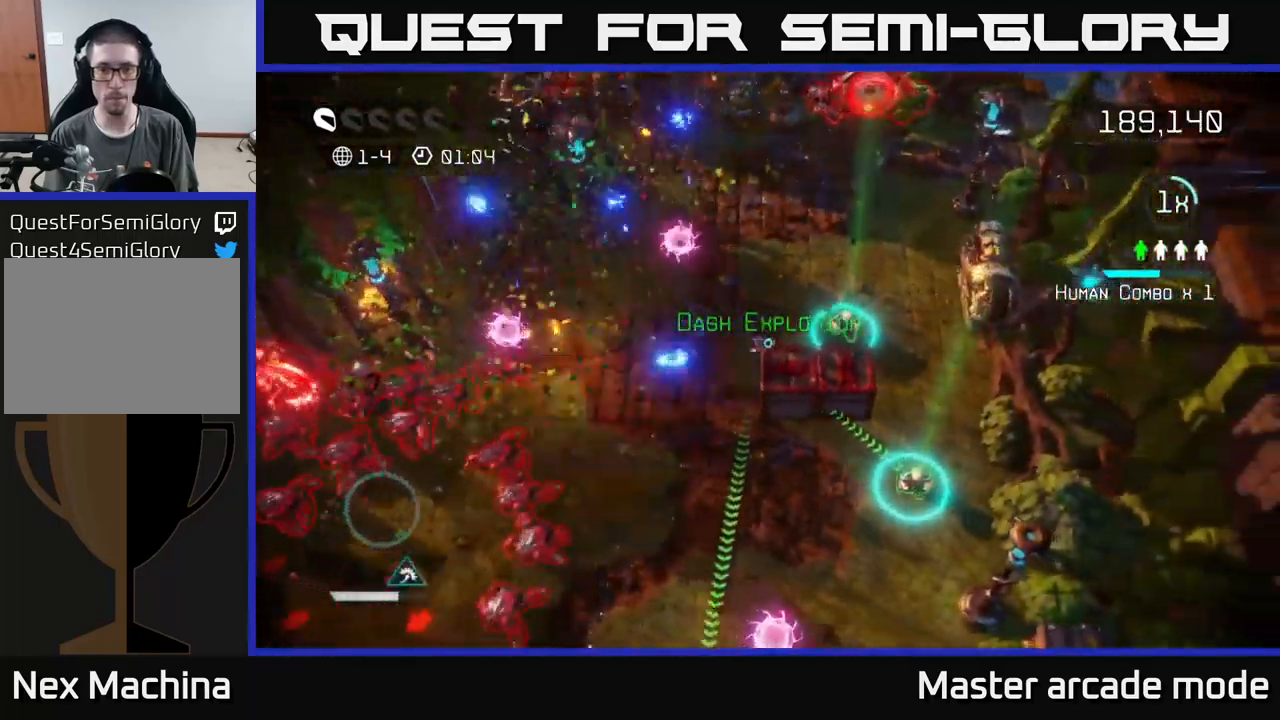
{"buttons": [], "left_stick": "down-right", "right_stick": "down-left", "events": [[133, "left_stick", "up-right"], [367, "left_stick", "down-right"], [400, "right_stick", "down-left"]]}
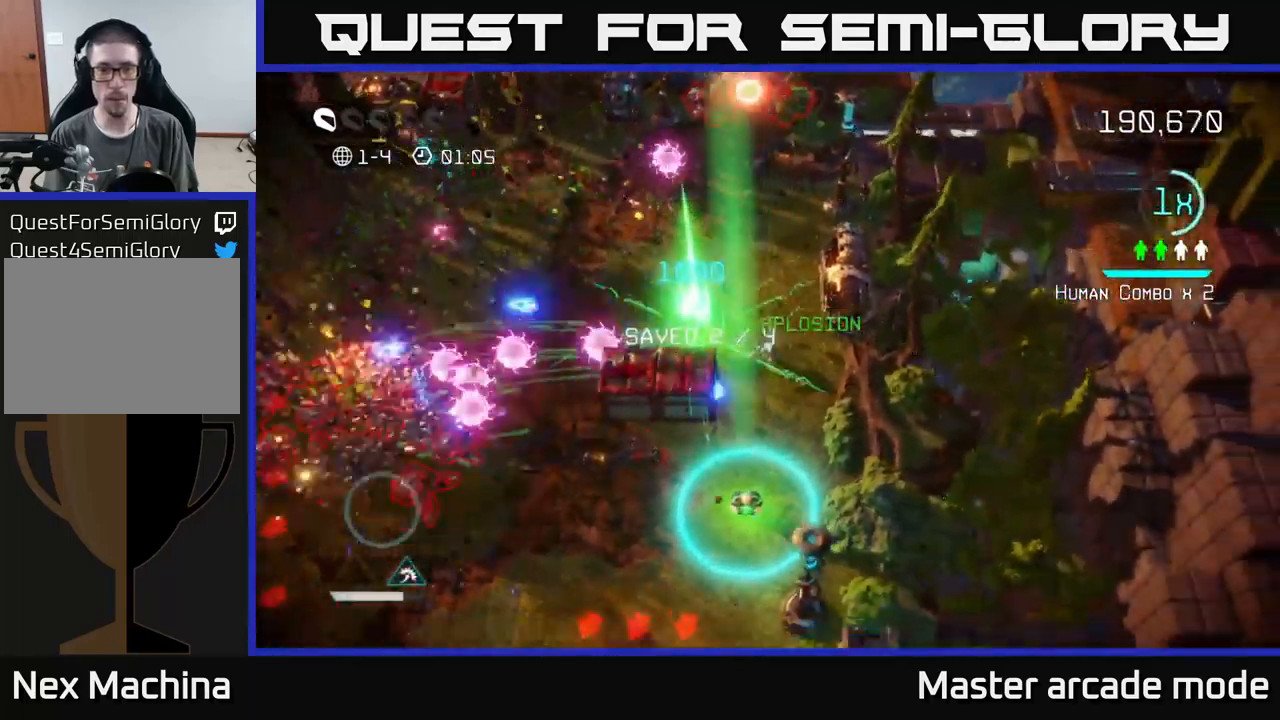
{"buttons": [], "left_stick": "up", "right_stick": "up-left", "events": [[200, "left_stick", "down"], [283, "right_stick", "up-left"], [333, "left_stick", "down-right"], [500, "left_stick", "up"]]}
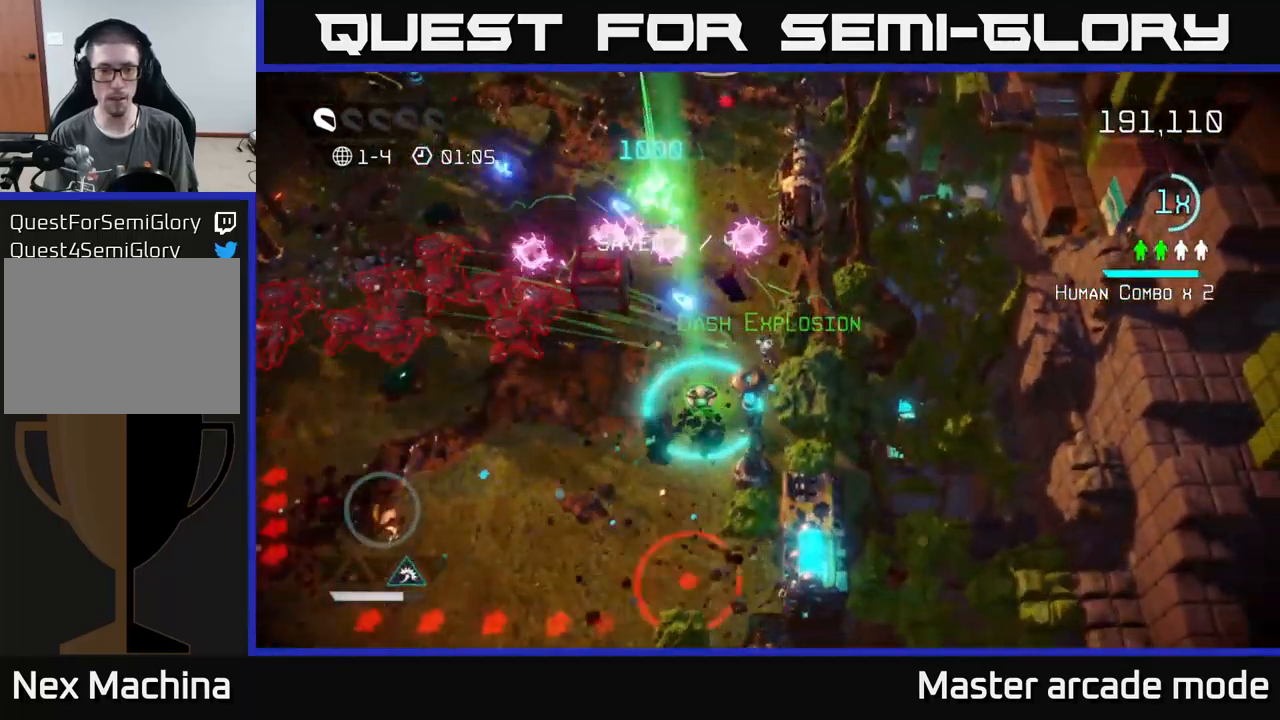
{"buttons": [], "left_stick": "down-left", "right_stick": "left", "events": [[67, "right_stick", "left"], [150, "left_stick", "down-left"], [317, "left_stick", "left"], [483, "left_stick", "down-left"]]}
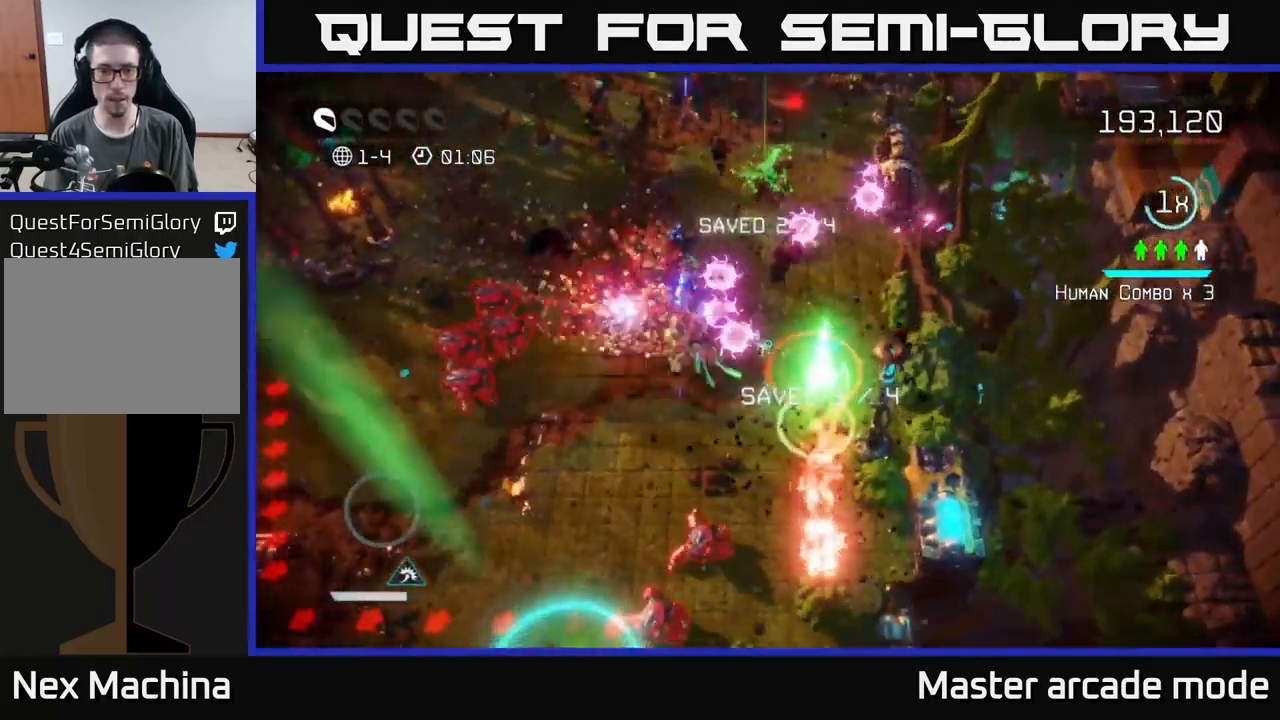
{"buttons": [], "left_stick": "down-left", "right_stick": "left", "events": [[17, "right_stick", "up-left"], [117, "left_stick", "down"], [283, "left_stick", "left"], [367, "right_stick", "left"], [500, "left_stick", "down-left"]]}
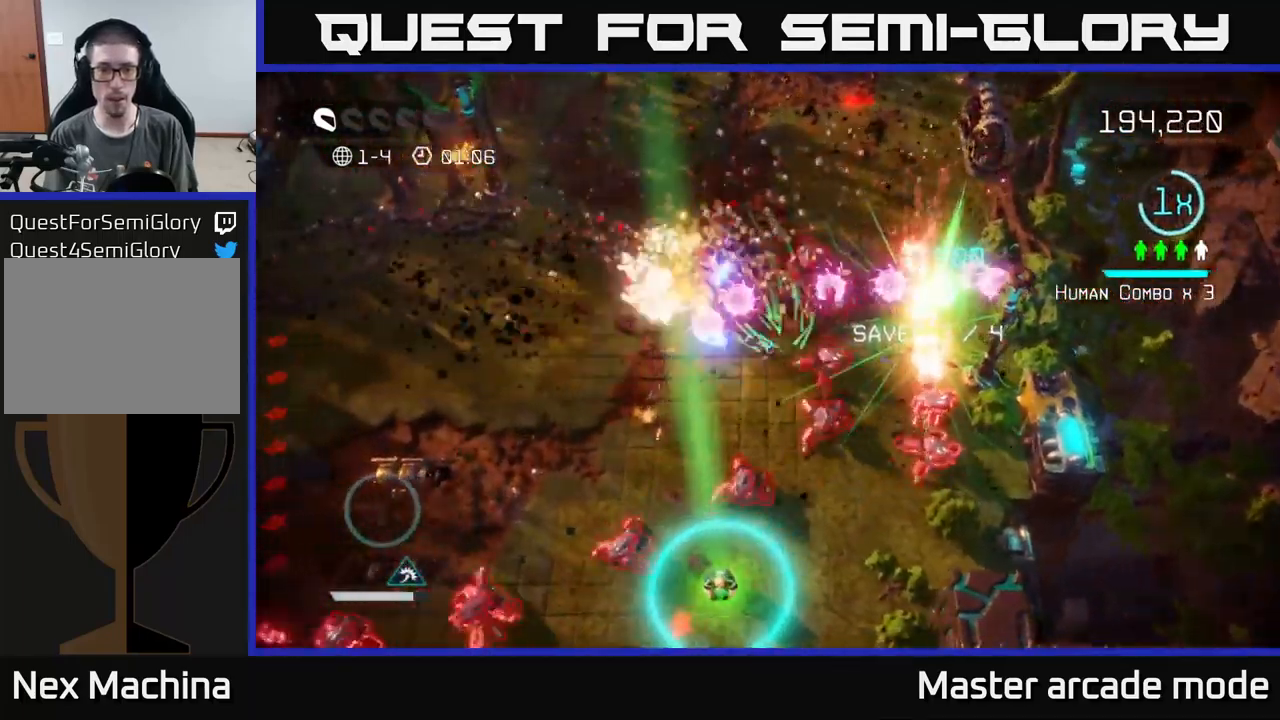
{"buttons": [], "left_stick": "up", "right_stick": "down-right", "events": [[83, "right_stick", "up"], [167, "right_stick", "up-right"], [217, "L2", "down"], [250, "left_stick", "up-left"], [350, "right_stick", "right"], [383, "L2", "up"], [450, "right_stick", "down-right"], [483, "left_stick", "up"]]}
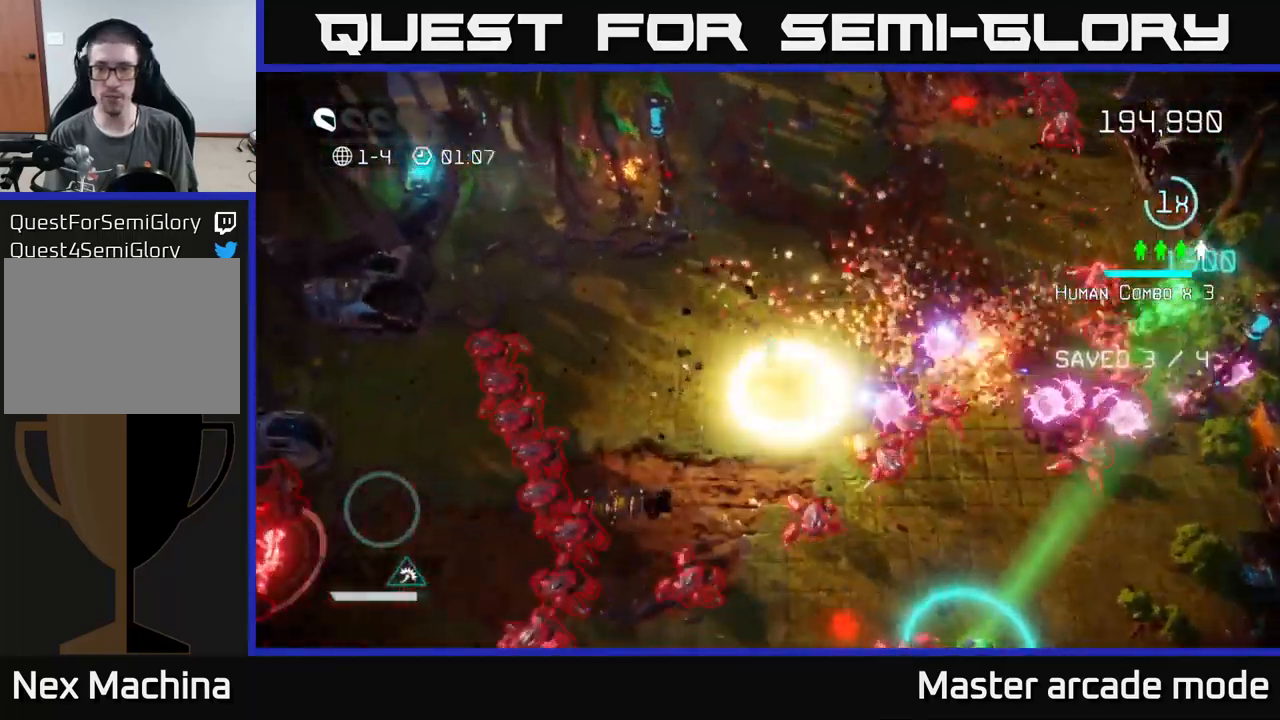
{"buttons": [], "left_stick": "up", "right_stick": "down", "events": [[200, "right_stick", "down"], [217, "left_stick", "up-right"], [450, "left_stick", "up"]]}
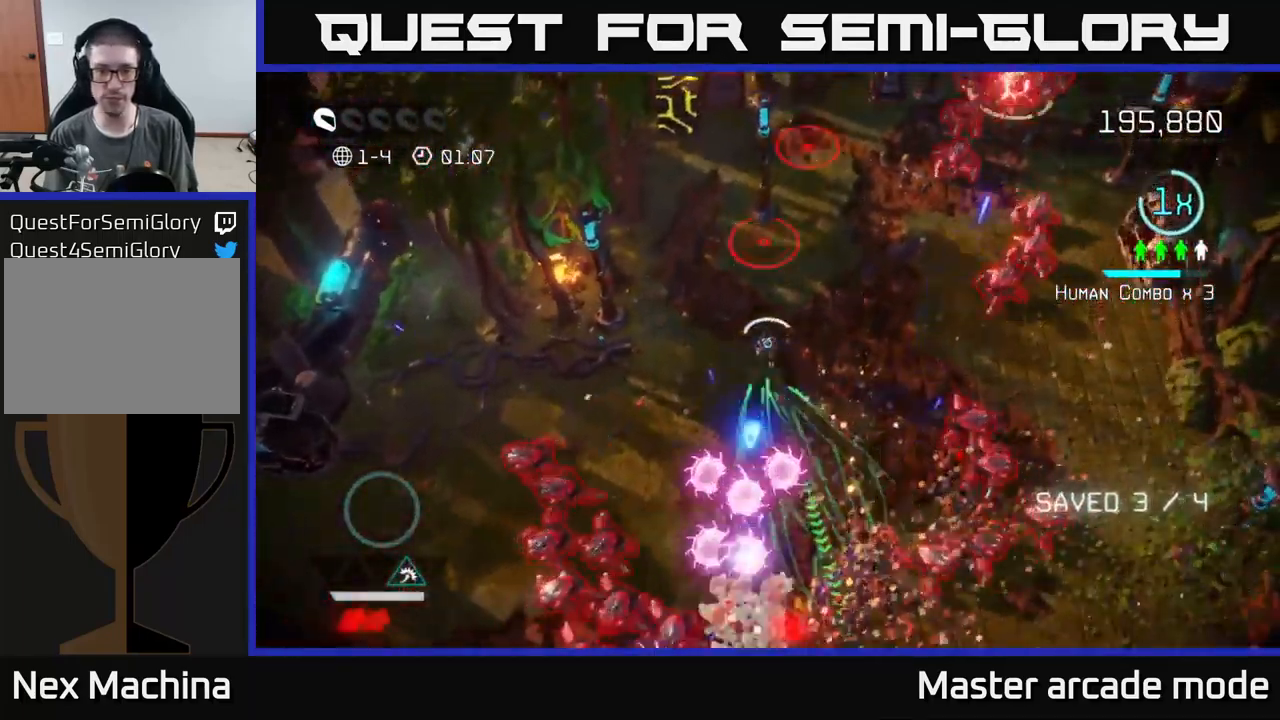
{"buttons": [], "left_stick": "left", "right_stick": "down", "events": [[267, "left_stick", "up-right"], [383, "left_stick", "up-left"], [433, "left_stick", "left"]]}
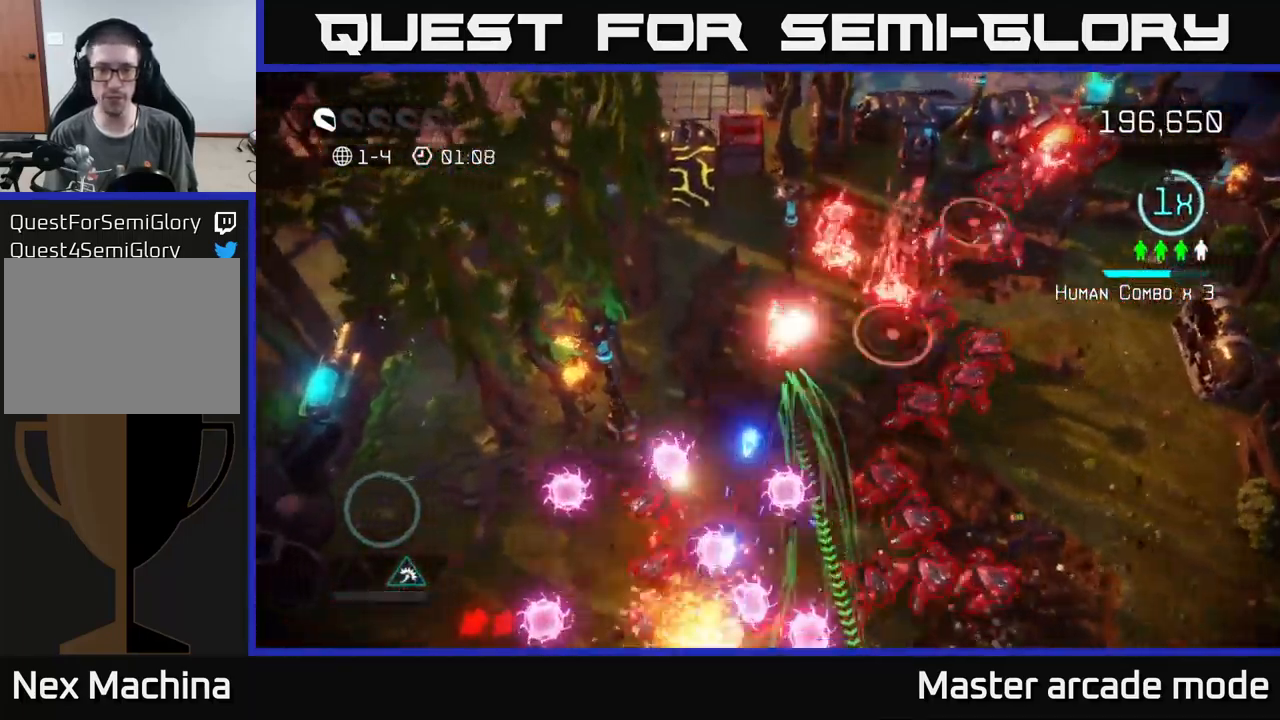
{"buttons": [], "left_stick": "up", "right_stick": "down-right", "events": [[50, "right_stick", "down-right"], [134, "left_stick", "up-left"], [167, "right_stick", "right"], [267, "left_stick", "up"], [384, "right_stick", "down-right"]]}
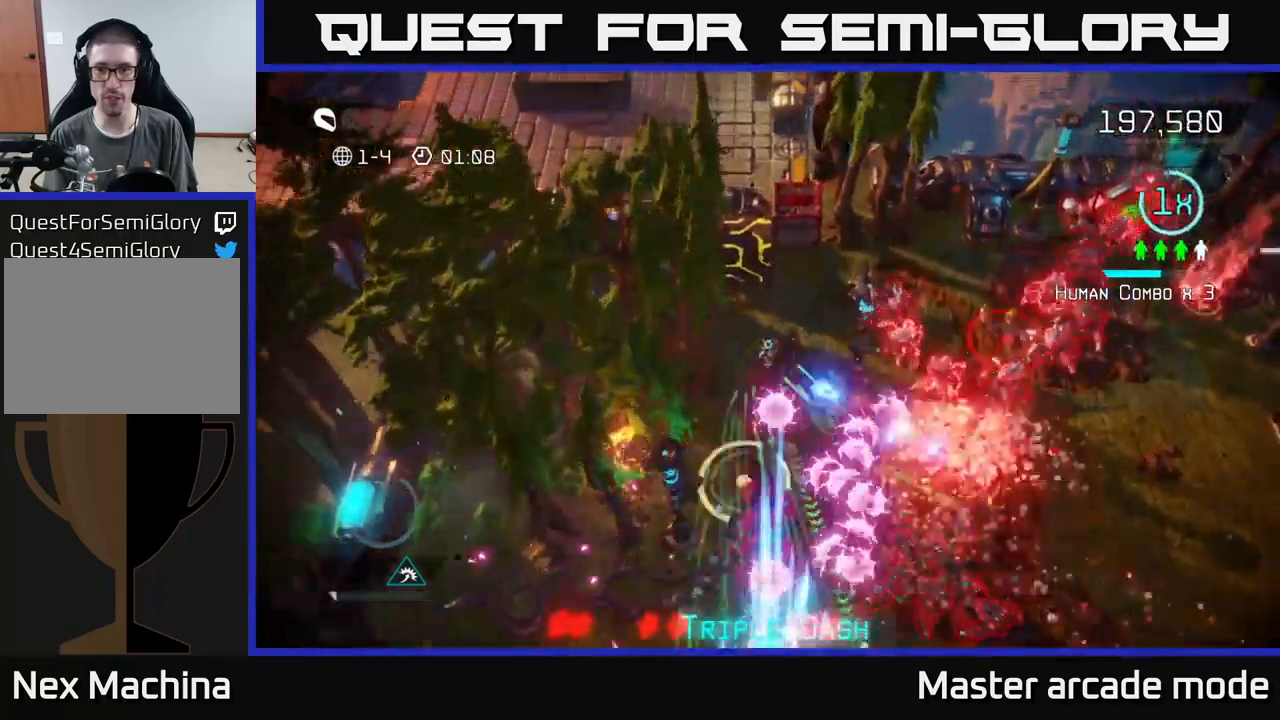
{"buttons": [], "left_stick": "down-right", "right_stick": "left", "events": [[50, "left_stick", "right"], [117, "L2", "down"], [234, "right_stick", "right"], [284, "L2", "up"], [384, "right_stick", "up-left"], [484, "right_stick", "left"], [500, "left_stick", "down-right"]]}
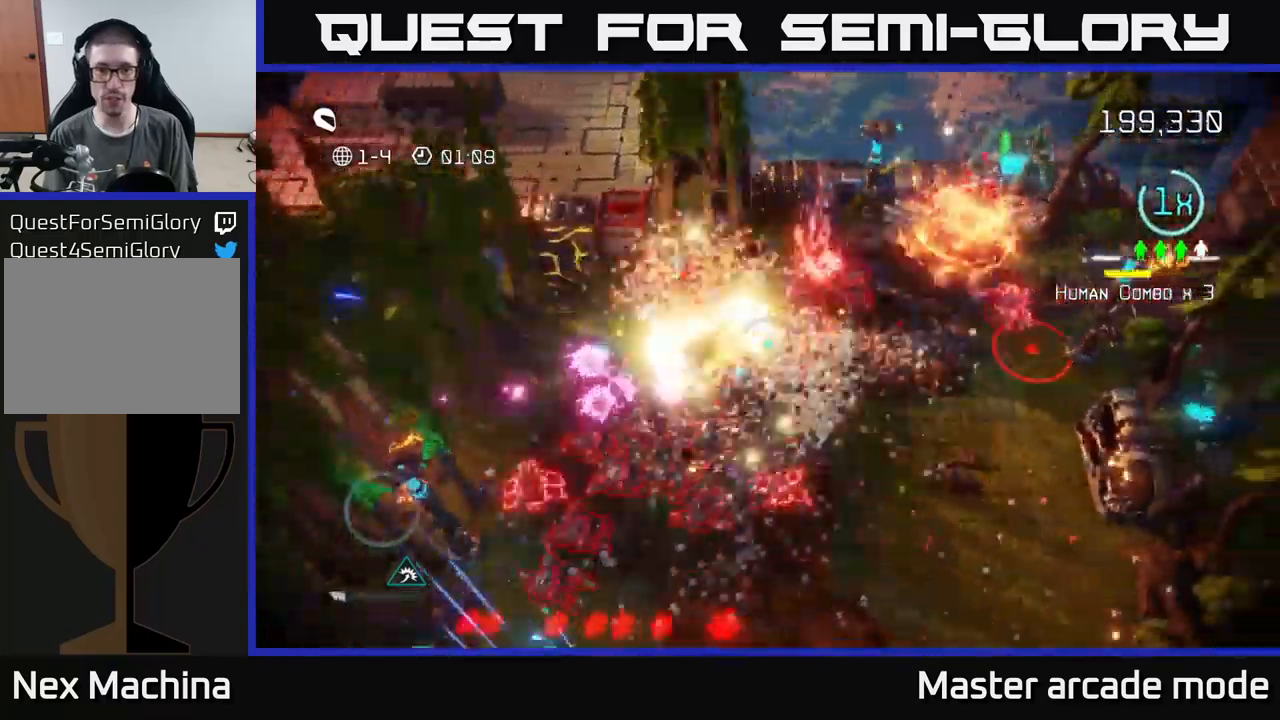
{"buttons": [], "left_stick": "down-right", "right_stick": "left", "events": []}
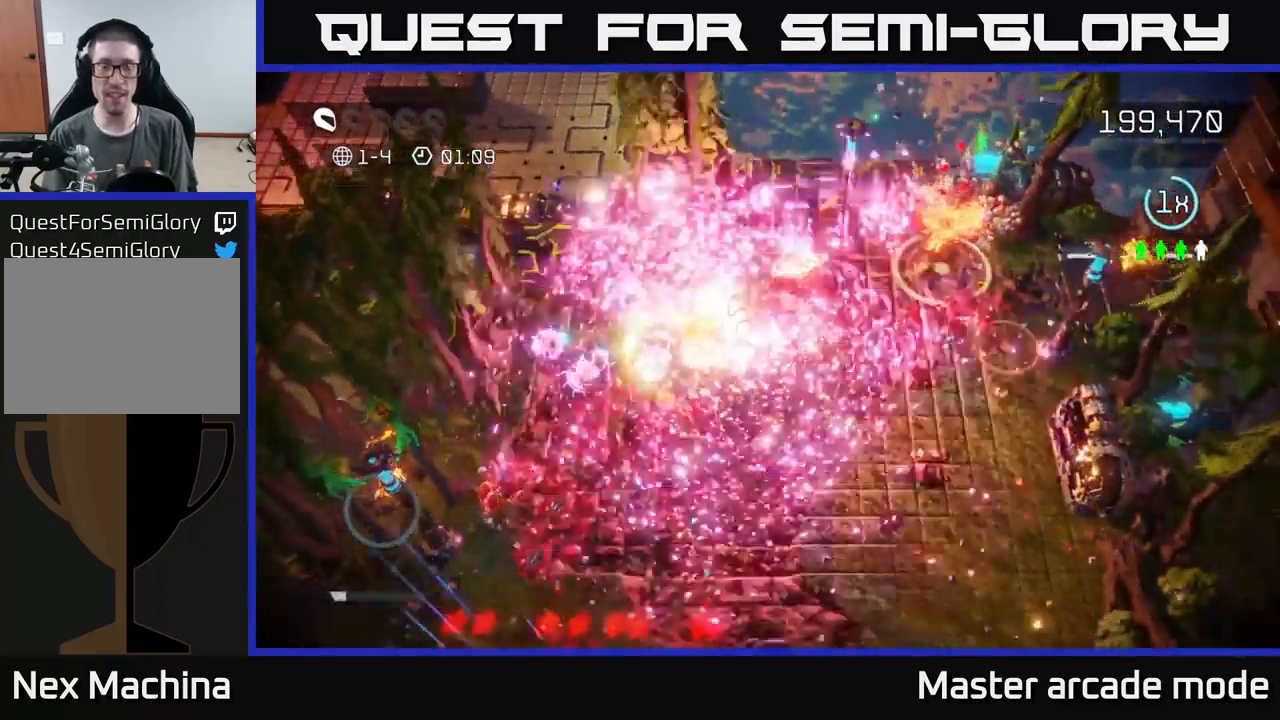
{"buttons": [], "left_stick": "center", "right_stick": "center", "events": [[50, "right_stick", "center"], [250, "left_stick", "center"]]}
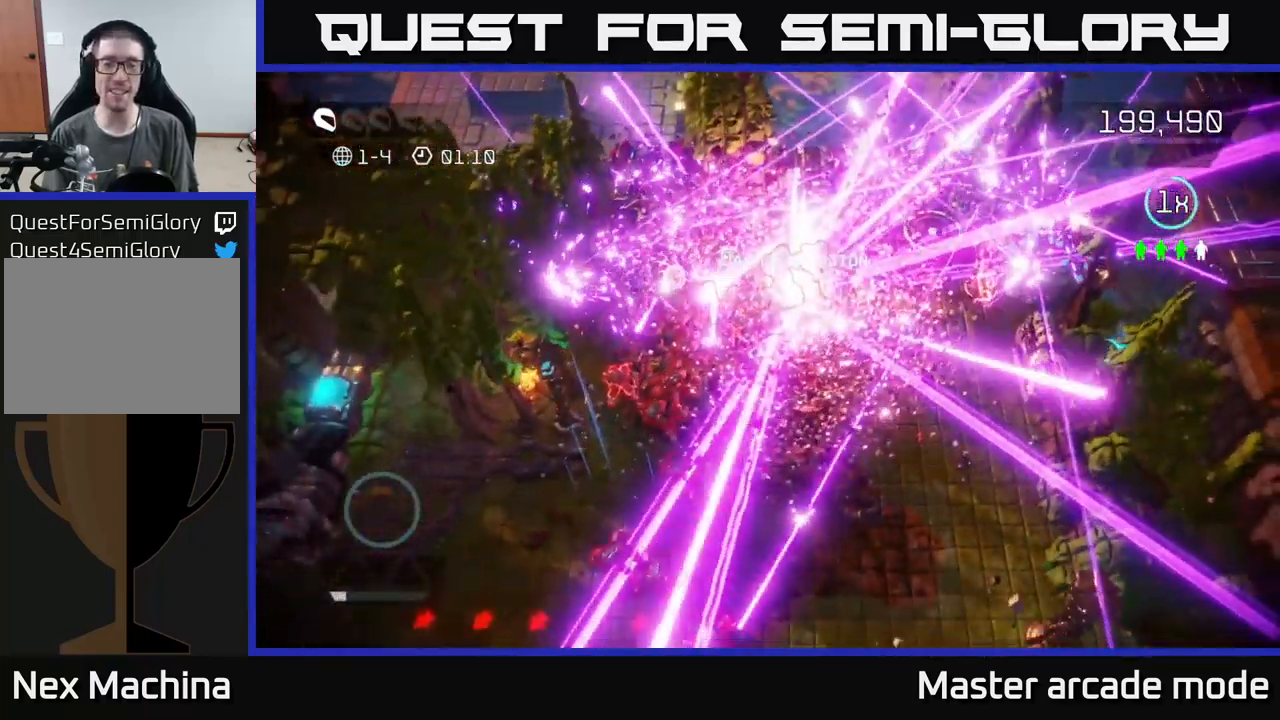
{"buttons": [], "left_stick": "center", "right_stick": "center", "events": []}
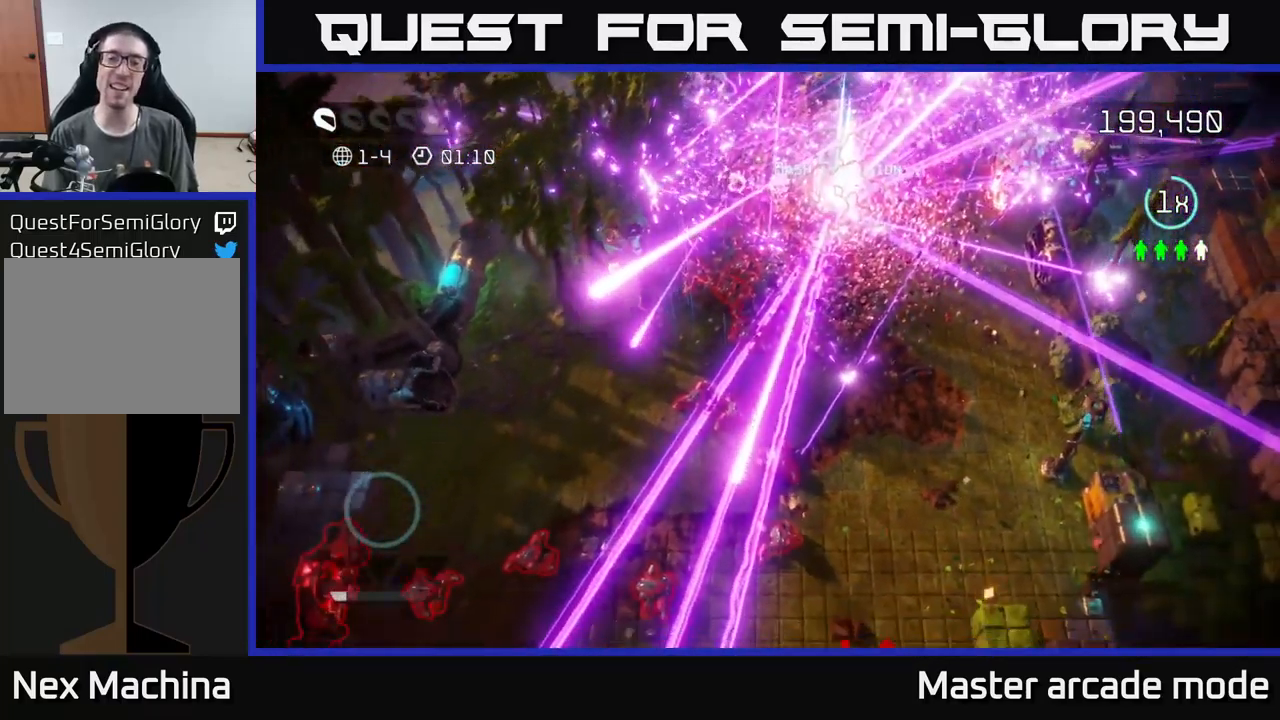
{"buttons": [], "left_stick": "down-right", "right_stick": "up-left", "events": [[317, "left_stick", "down-right"], [367, "right_stick", "up-left"]]}
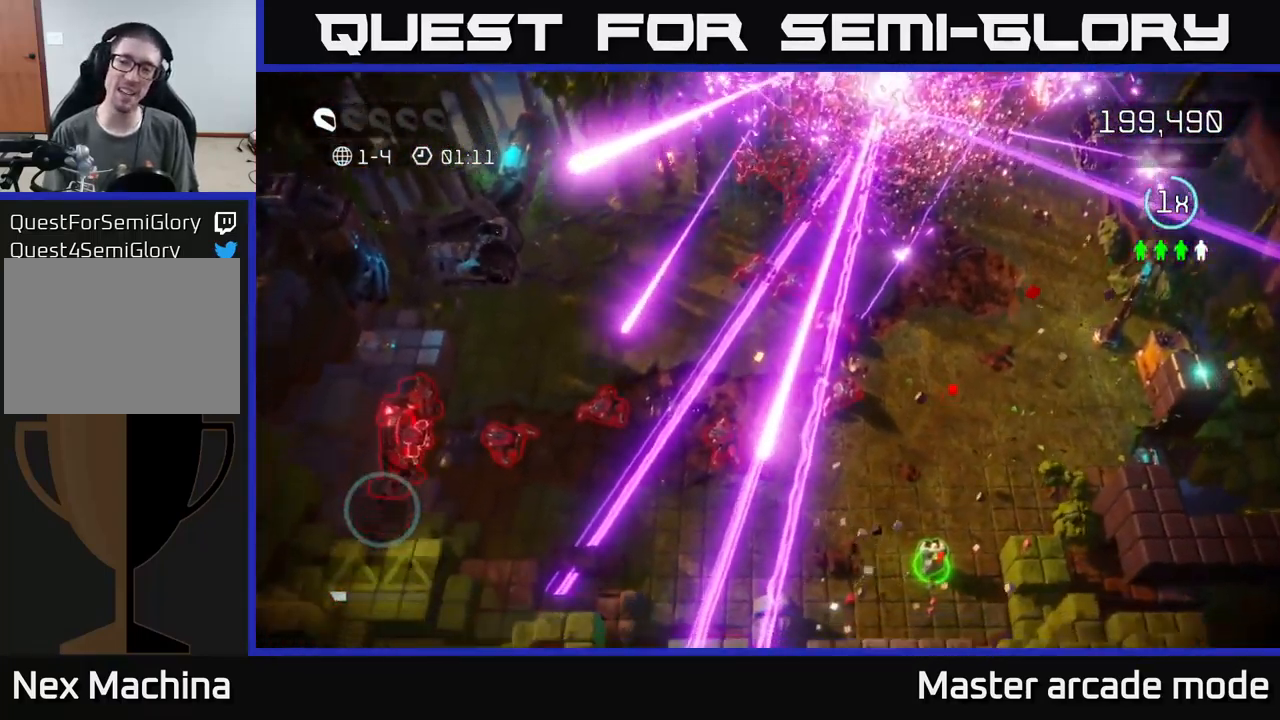
{"buttons": [], "left_stick": "down-right", "right_stick": "up", "events": [[117, "left_stick", "down"], [250, "left_stick", "down-right"], [350, "right_stick", "up"]]}
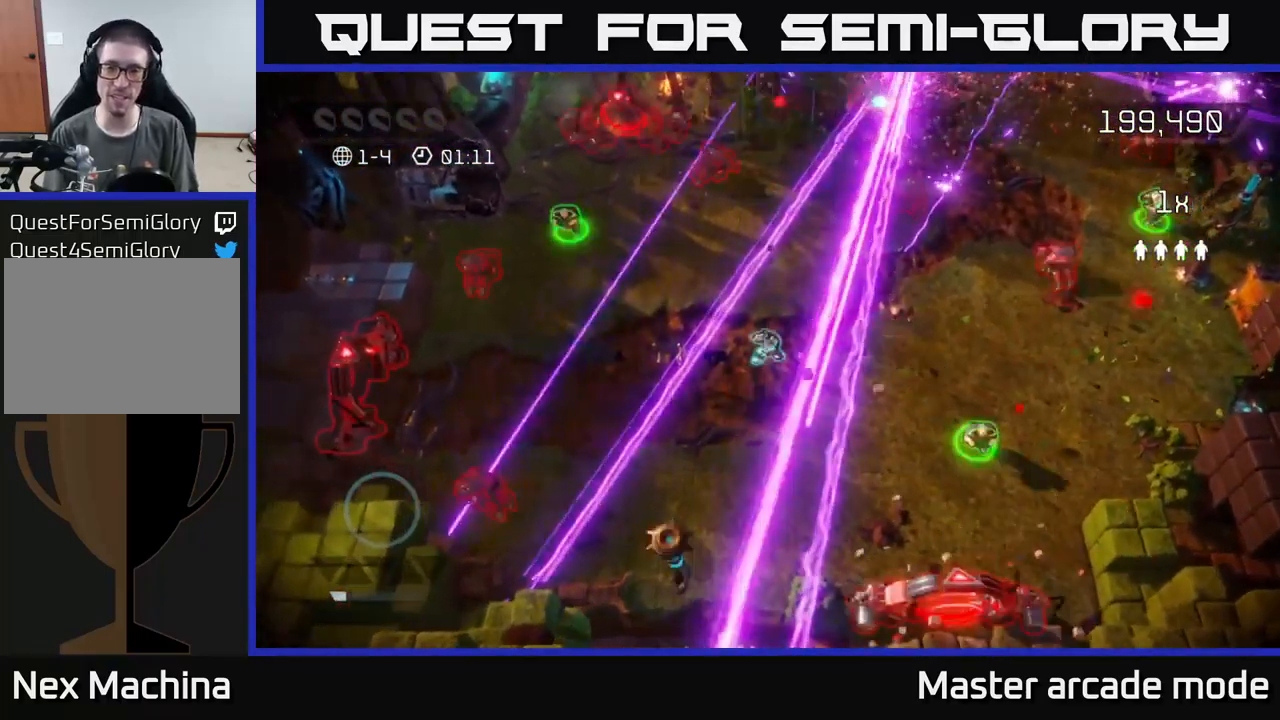
{"buttons": [], "left_stick": "right", "right_stick": "up", "events": [[284, "left_stick", "right"]]}
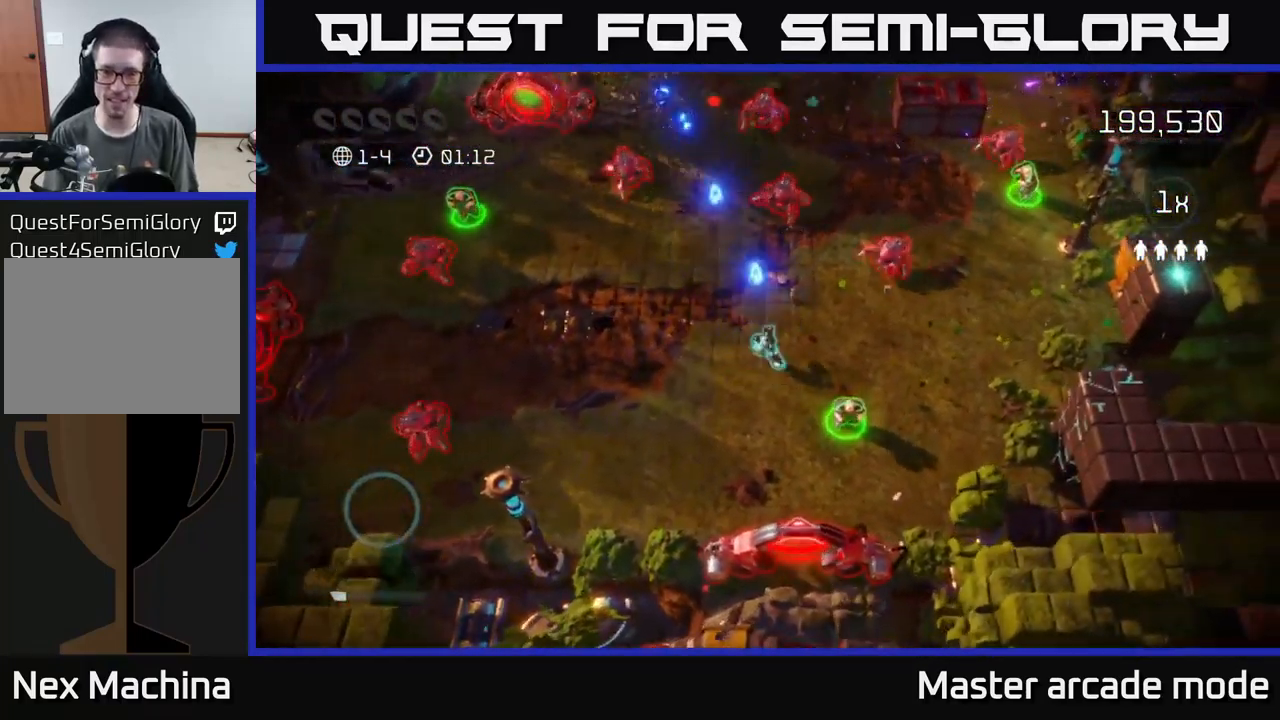
{"buttons": [], "left_stick": "right", "right_stick": "up", "events": [[50, "left_stick", "down-right"], [367, "left_stick", "right"]]}
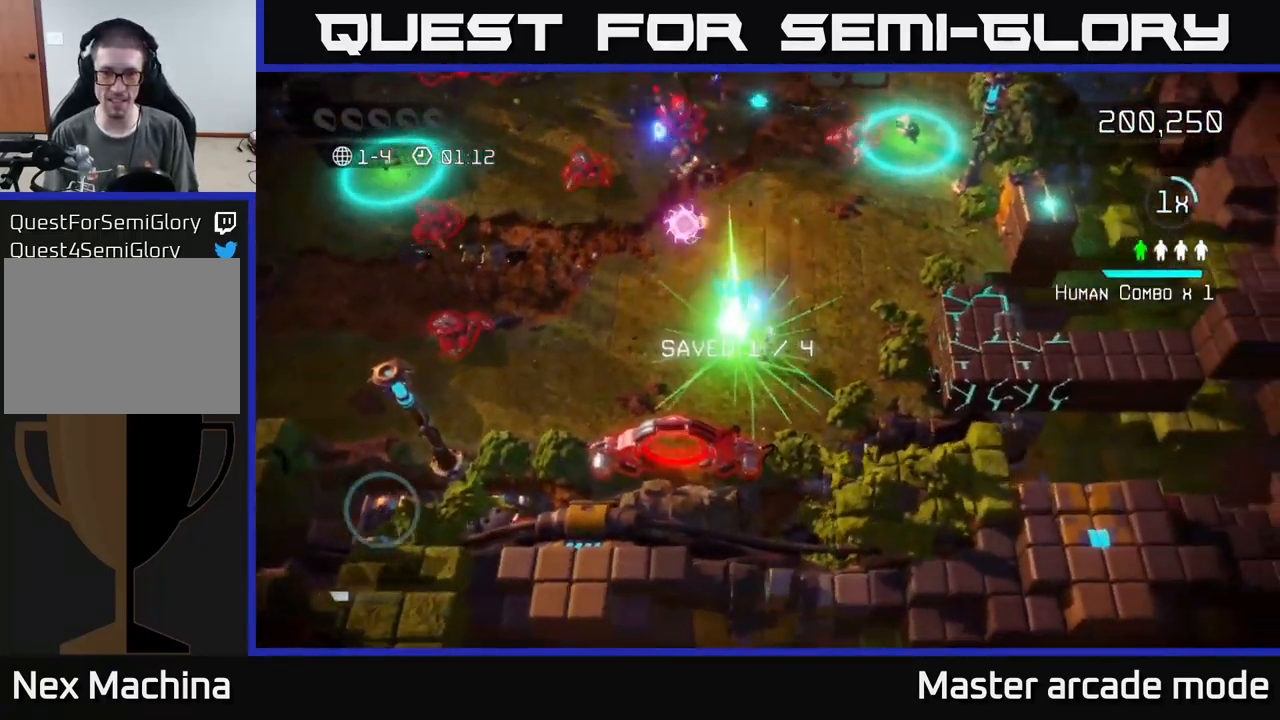
{"buttons": [], "left_stick": "up-right", "right_stick": "left", "events": [[84, "left_stick", "up-right"], [484, "right_stick", "left"]]}
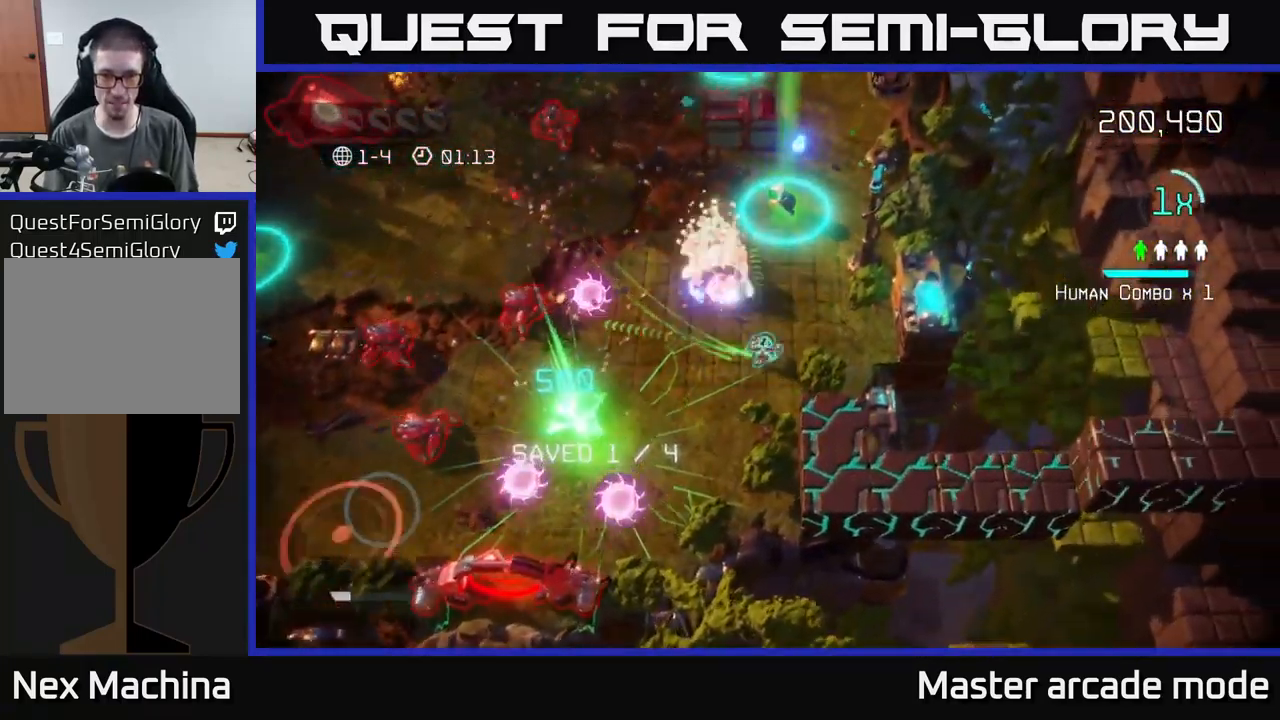
{"buttons": [], "left_stick": "left", "right_stick": "down-left", "events": [[84, "right_stick", "down-left"], [217, "left_stick", "up"], [317, "left_stick", "up-left"], [417, "left_stick", "left"]]}
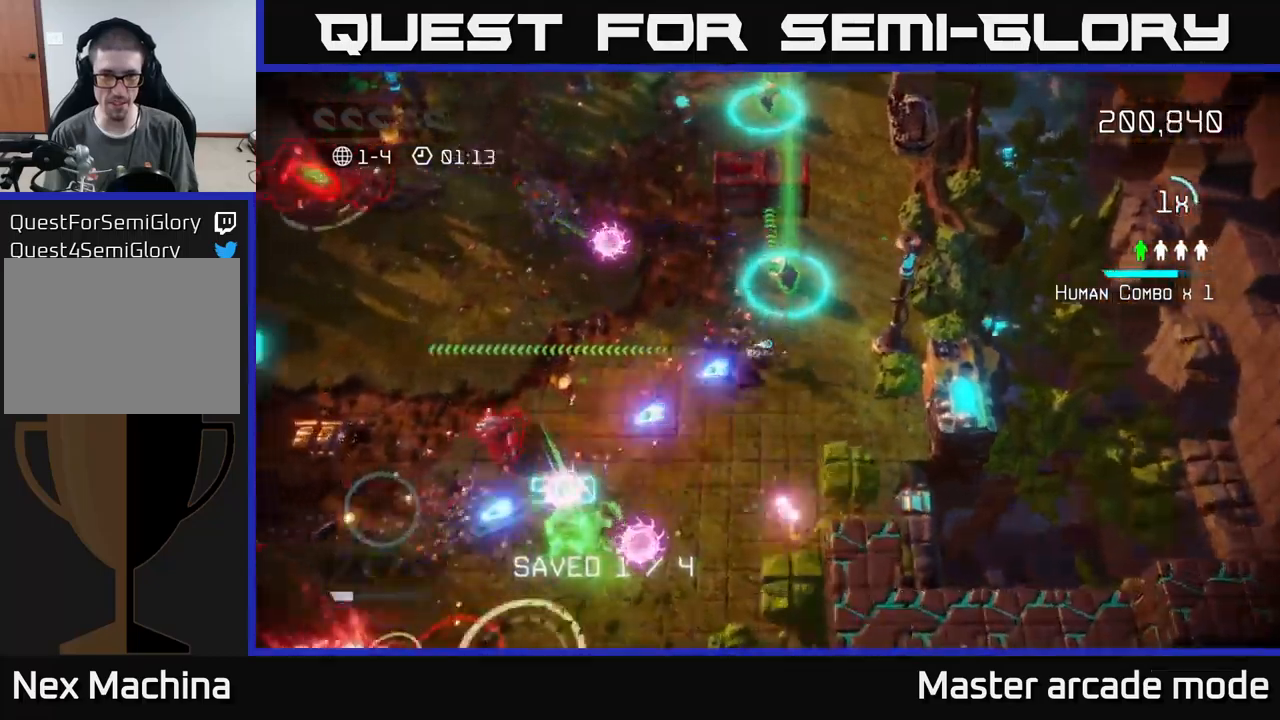
{"buttons": [], "left_stick": "left", "right_stick": "up", "events": [[100, "left_stick", "up-left"], [300, "left_stick", "left"], [483, "right_stick", "up"]]}
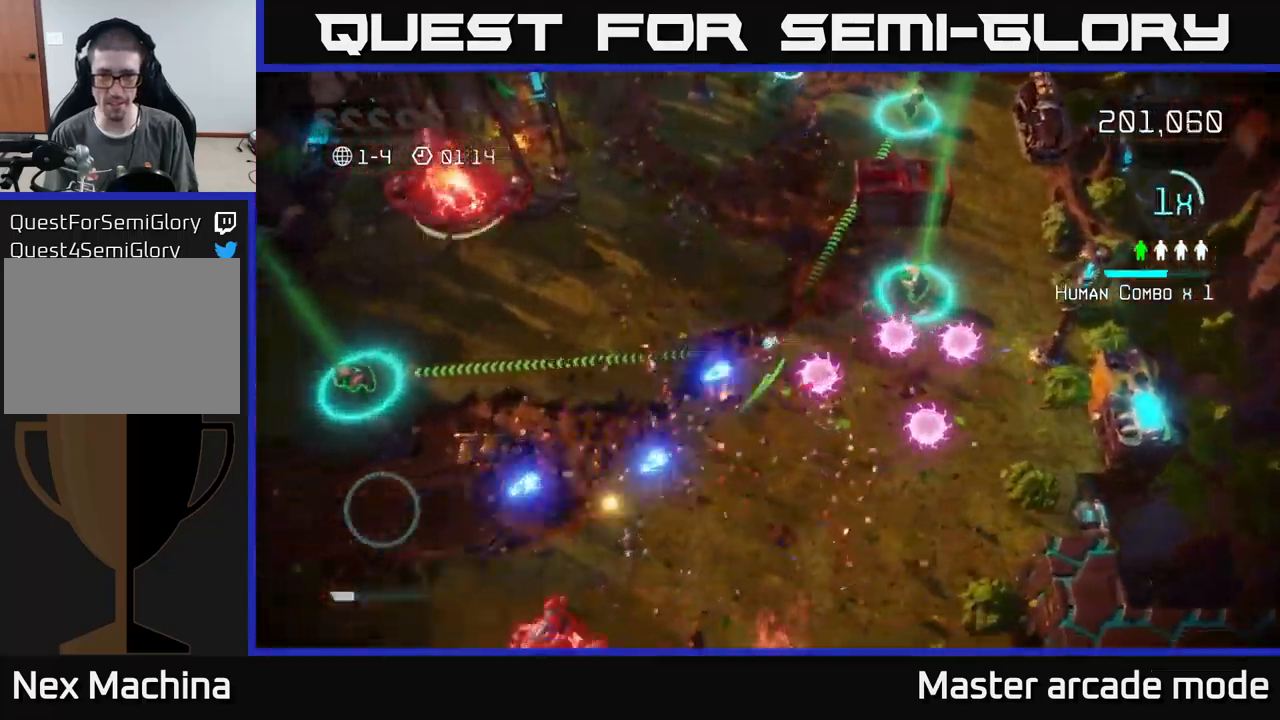
{"buttons": [], "left_stick": "up", "right_stick": "up", "events": [[33, "right_stick", "up-right"], [200, "left_stick", "up-left"], [317, "left_stick", "up"], [483, "right_stick", "up"]]}
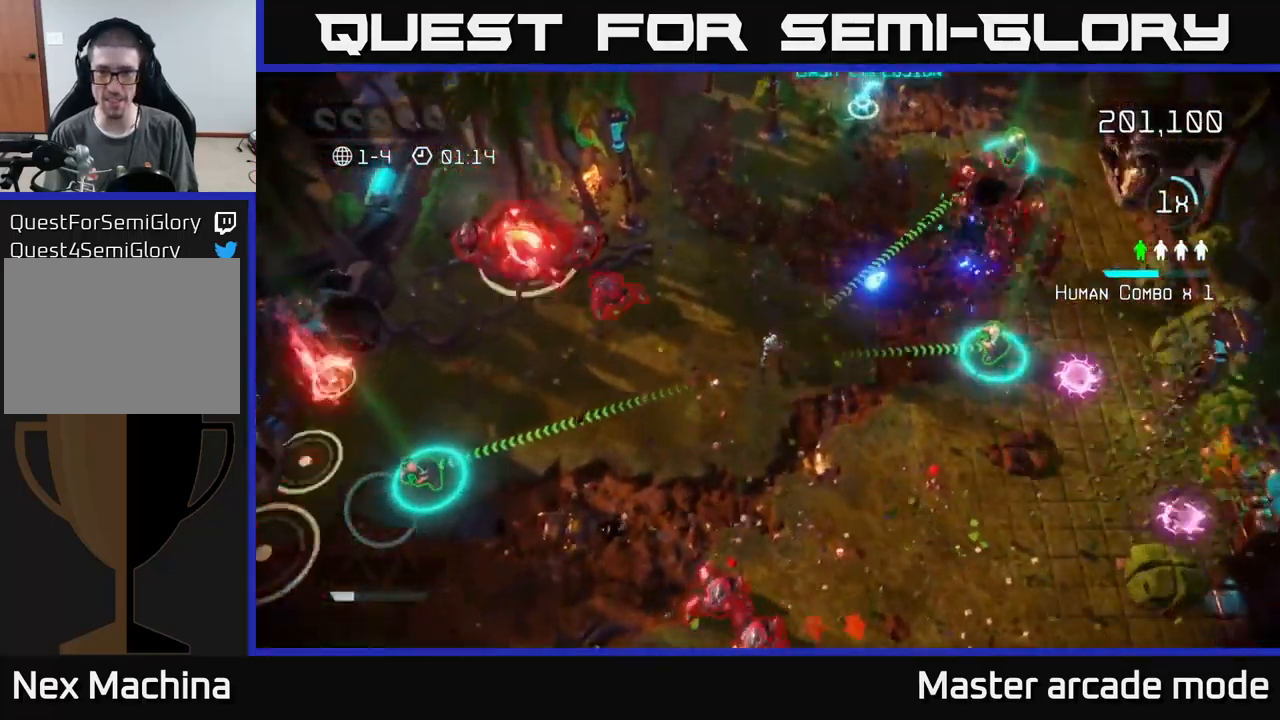
{"buttons": [], "left_stick": "up", "right_stick": "up", "events": [[150, "left_stick", "up-right"], [167, "right_stick", "up-right"], [400, "left_stick", "up"], [433, "right_stick", "up"]]}
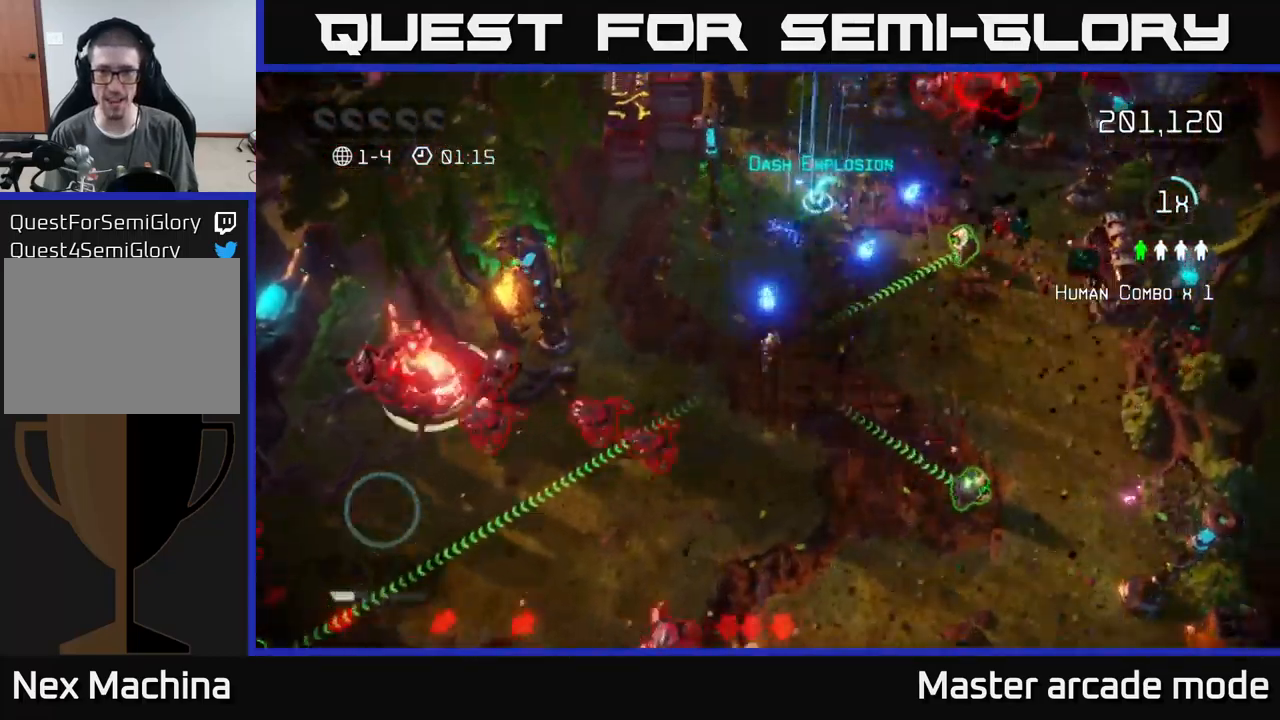
{"buttons": [], "left_stick": "up-right", "right_stick": "left", "events": [[167, "left_stick", "up-right"], [167, "right_stick", "up-left"], [400, "right_stick", "left"]]}
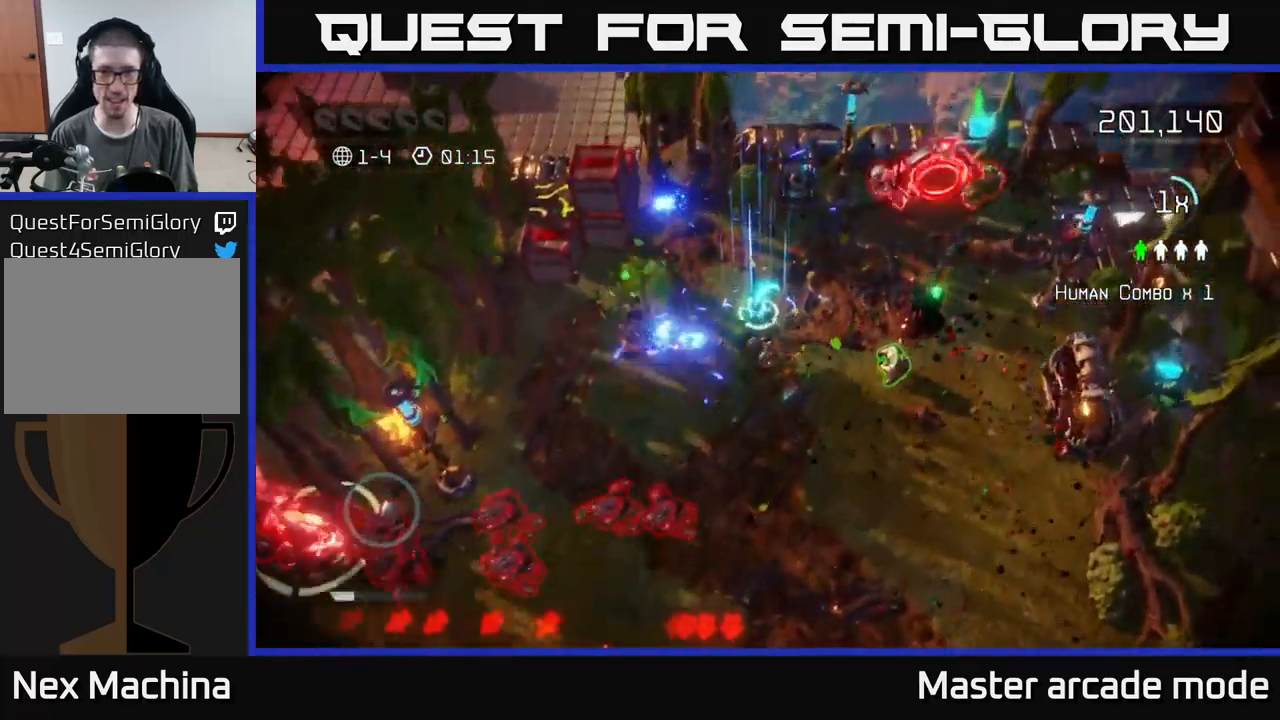
{"buttons": [], "left_stick": "left", "right_stick": "down-left", "events": [[17, "left_stick", "up"], [183, "right_stick", "down-left"], [283, "left_stick", "left"]]}
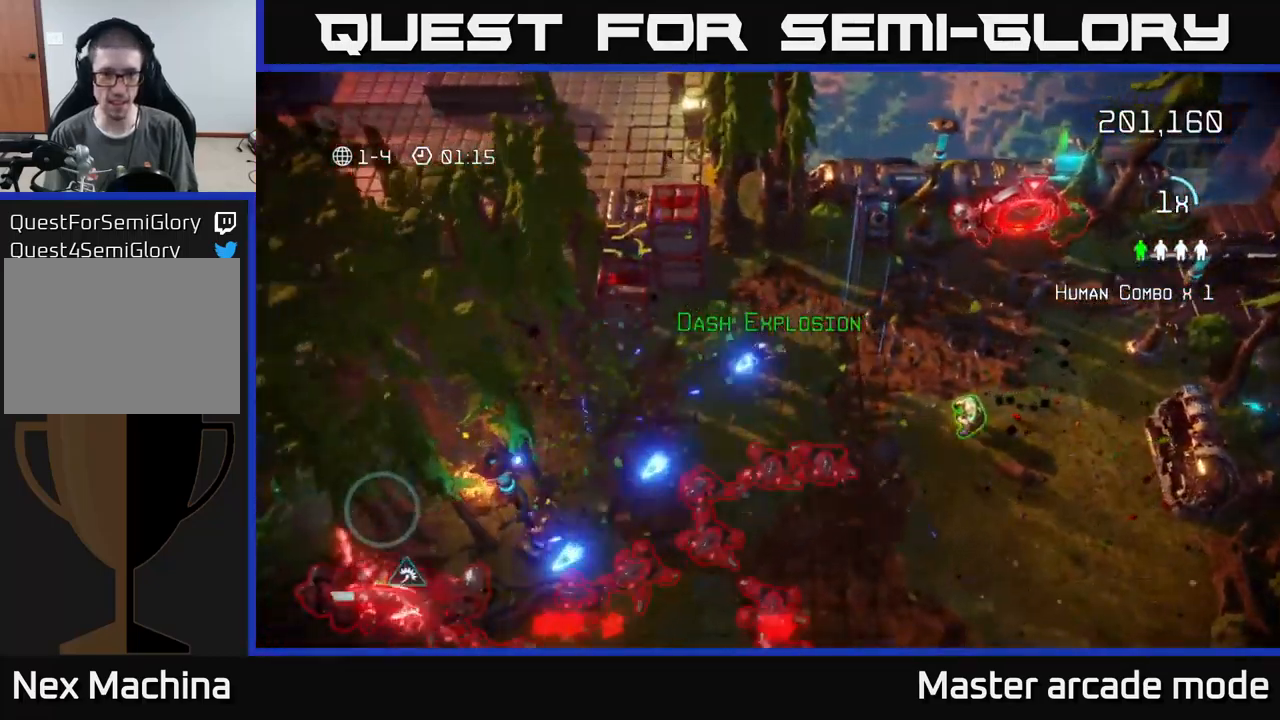
{"buttons": ["L2"], "left_stick": "down", "right_stick": "down", "events": [[250, "right_stick", "down"], [333, "left_stick", "down"], [433, "L2", "down"]]}
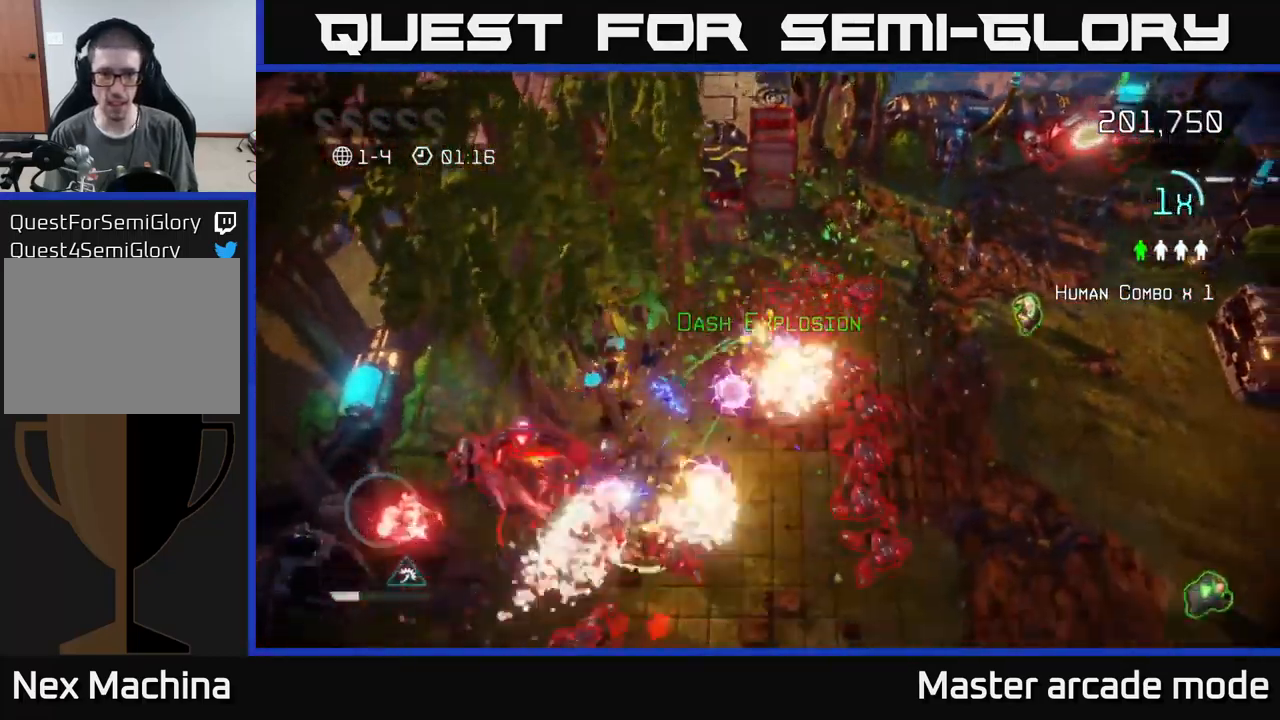
{"buttons": [], "left_stick": "down-right", "right_stick": "up-left", "events": [[150, "L2", "up"], [217, "left_stick", "down-right"], [267, "right_stick", "right"], [483, "right_stick", "up-left"]]}
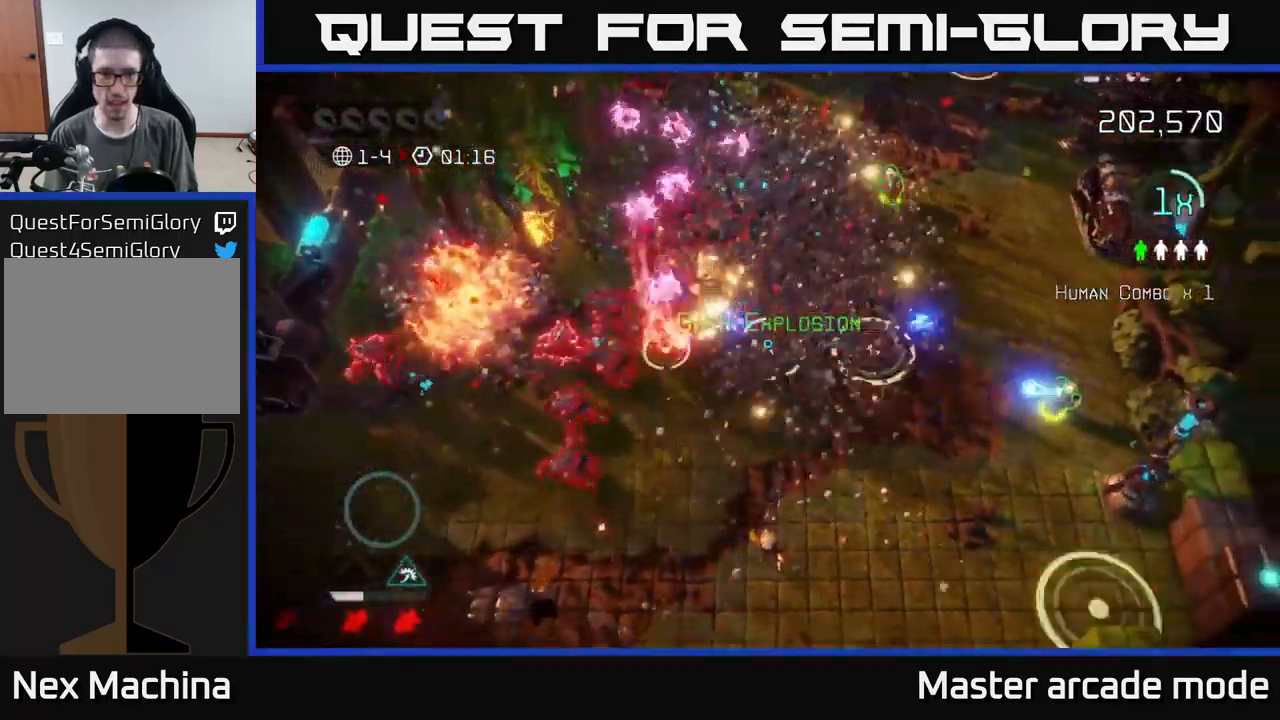
{"buttons": [], "left_stick": "down", "right_stick": "up-left", "events": [[200, "right_stick", "left"], [383, "left_stick", "down"], [467, "right_stick", "up-left"]]}
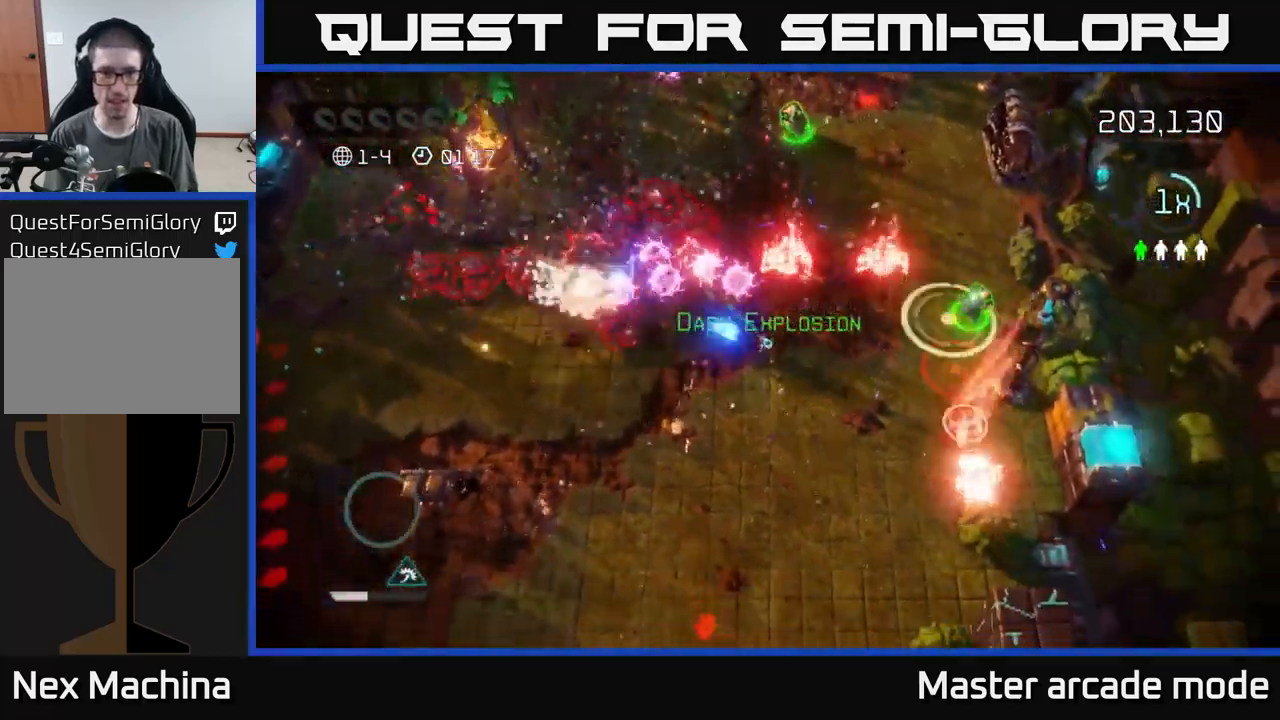
{"buttons": [], "left_stick": "down-left", "right_stick": "up-left", "events": [[283, "left_stick", "down-left"]]}